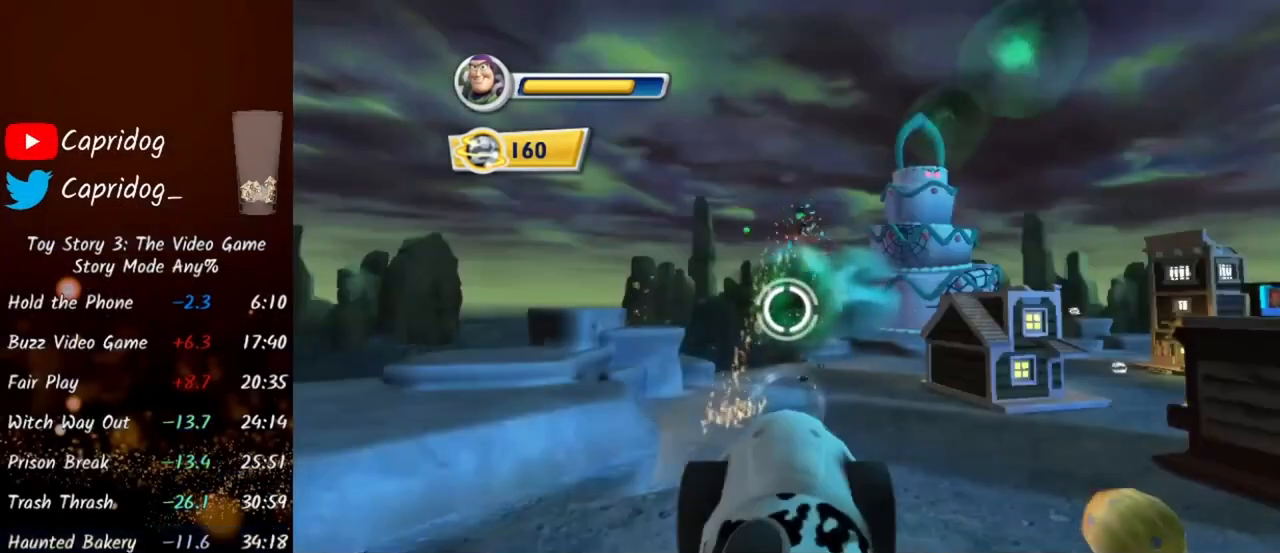
Gameplay with a controller (Xbox layout); each line is a JSON object with the inputs held at the frame after it. "events" lists button and stick changes between this image and that frame as [ms after this image, input, new state], when the widget could be followed in between.
{"buttons": [], "left_stick": "center", "right_stick": "center", "events": []}
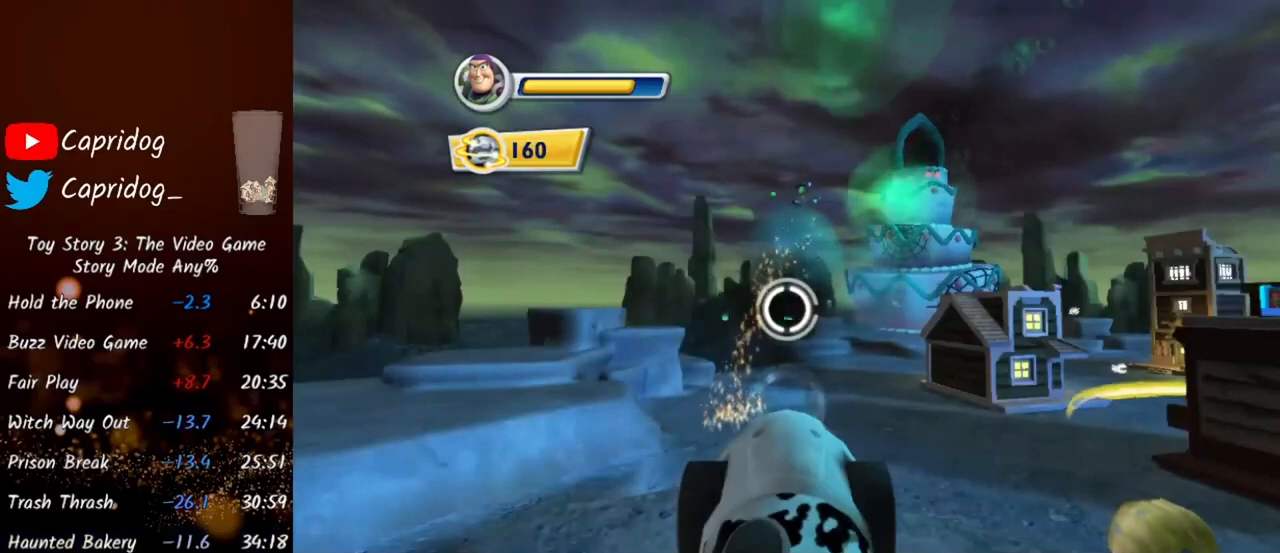
{"buttons": [], "left_stick": "center", "right_stick": "center", "events": []}
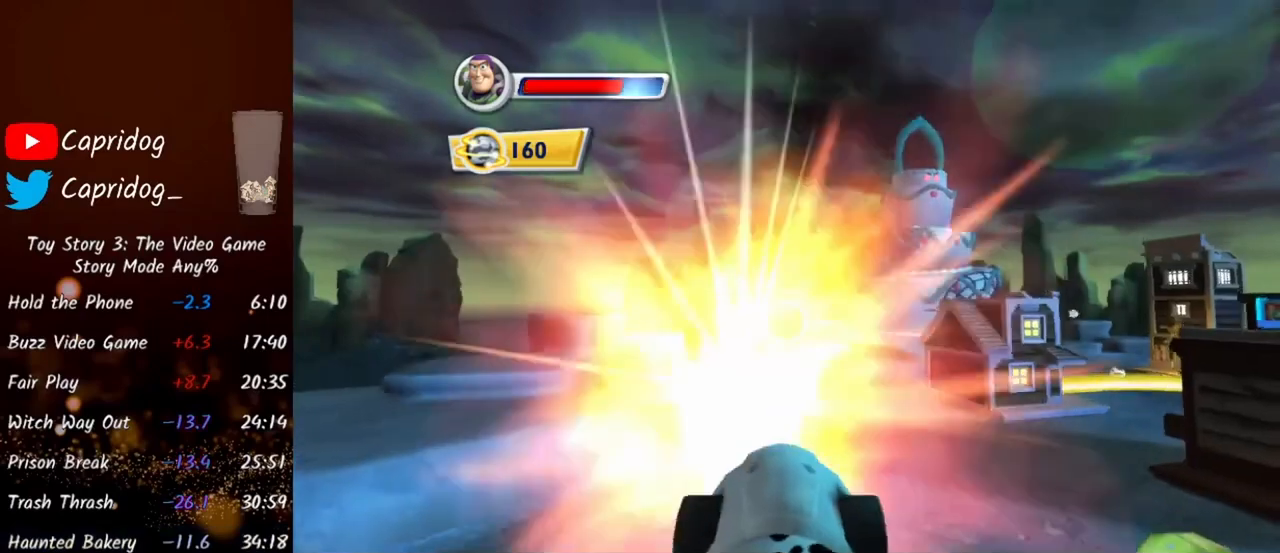
{"buttons": [], "left_stick": "center", "right_stick": "center", "events": []}
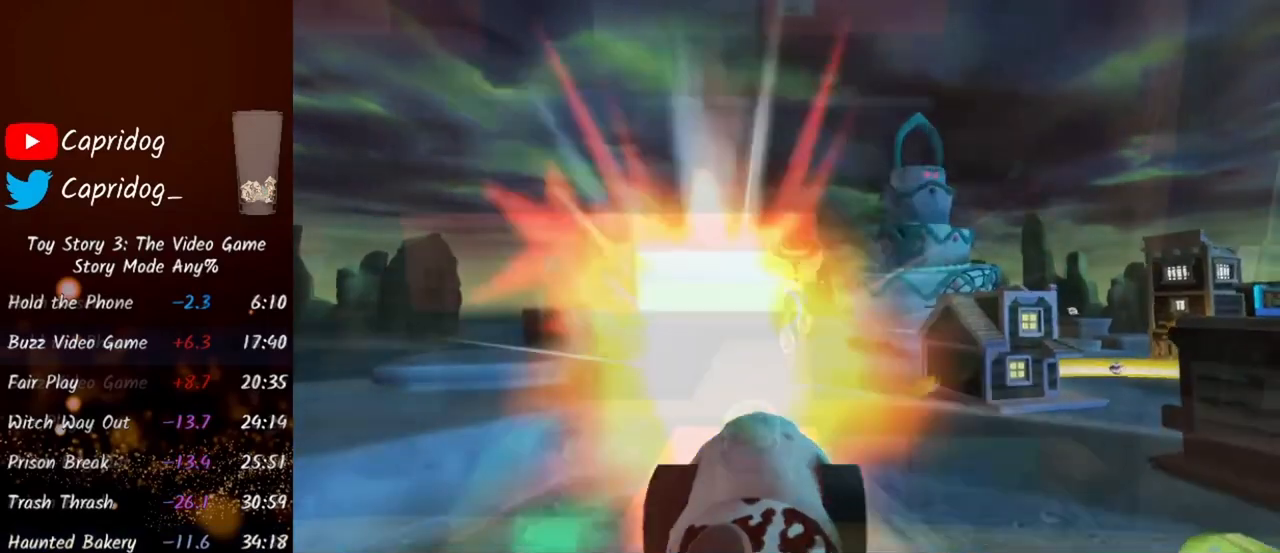
{"buttons": [], "left_stick": "up", "right_stick": "center", "events": [[100, "left_stick", "up"], [233, "A", "down"], [400, "A", "up"]]}
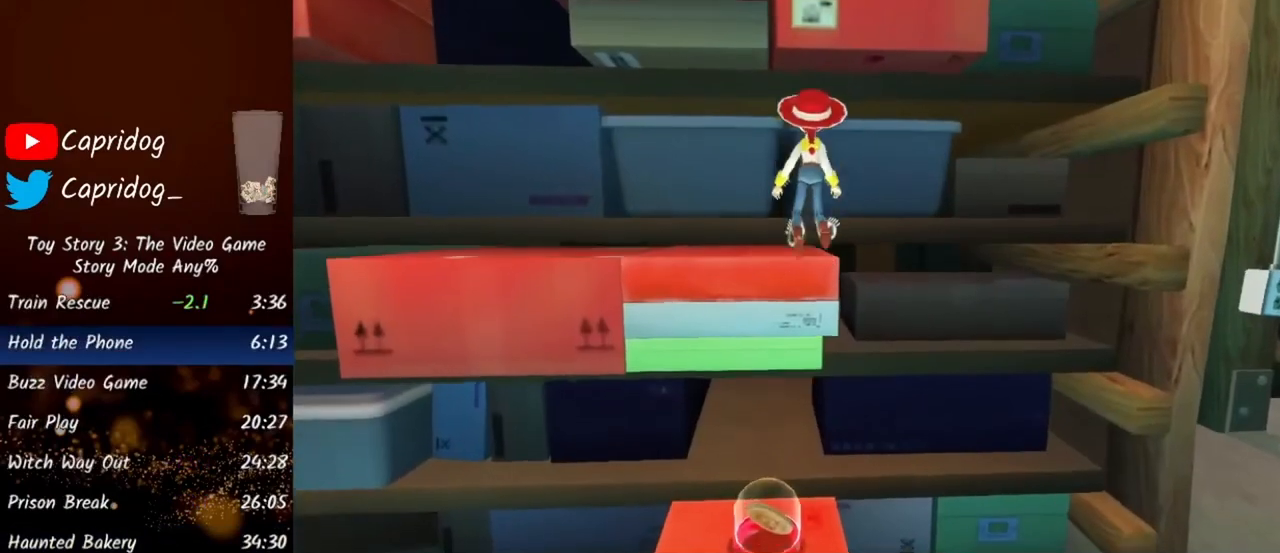
{"buttons": [], "left_stick": "up-right", "right_stick": "center", "events": [[200, "X", "down"], [200, "left_stick", "up-right"], [367, "X", "up"], [434, "START", "down"], [501, "START", "up"]]}
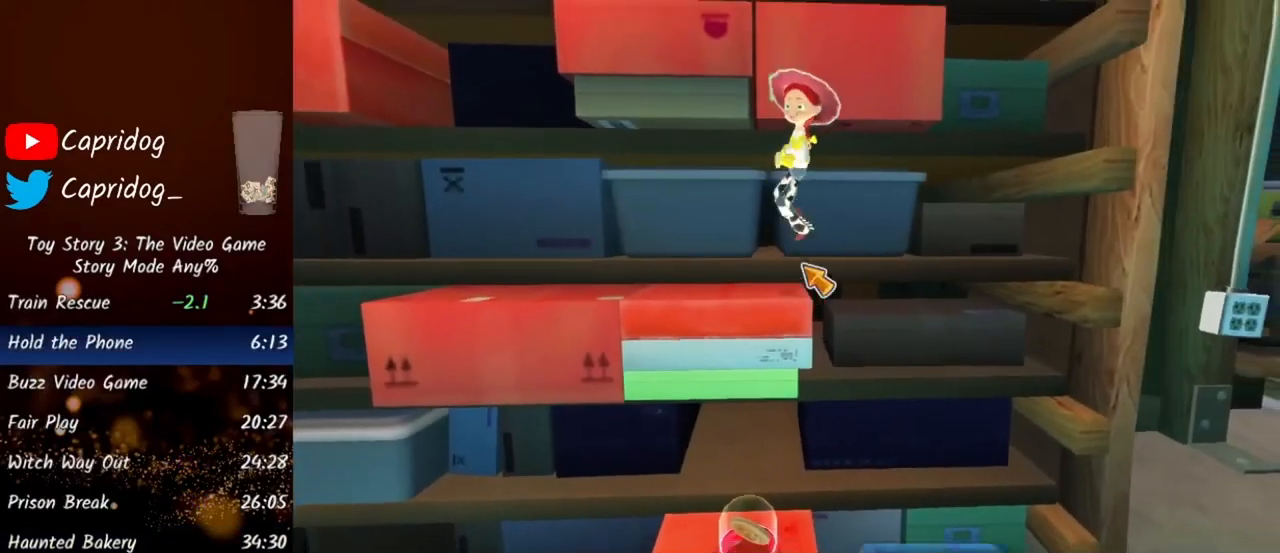
{"buttons": ["START"], "left_stick": "up-right", "right_stick": "center", "events": [[33, "START", "down"], [100, "START", "up"], [133, "START", "down"], [200, "START", "up"], [267, "START", "down"], [300, "START", "up"], [367, "START", "down"], [433, "START", "up"], [500, "START", "down"]]}
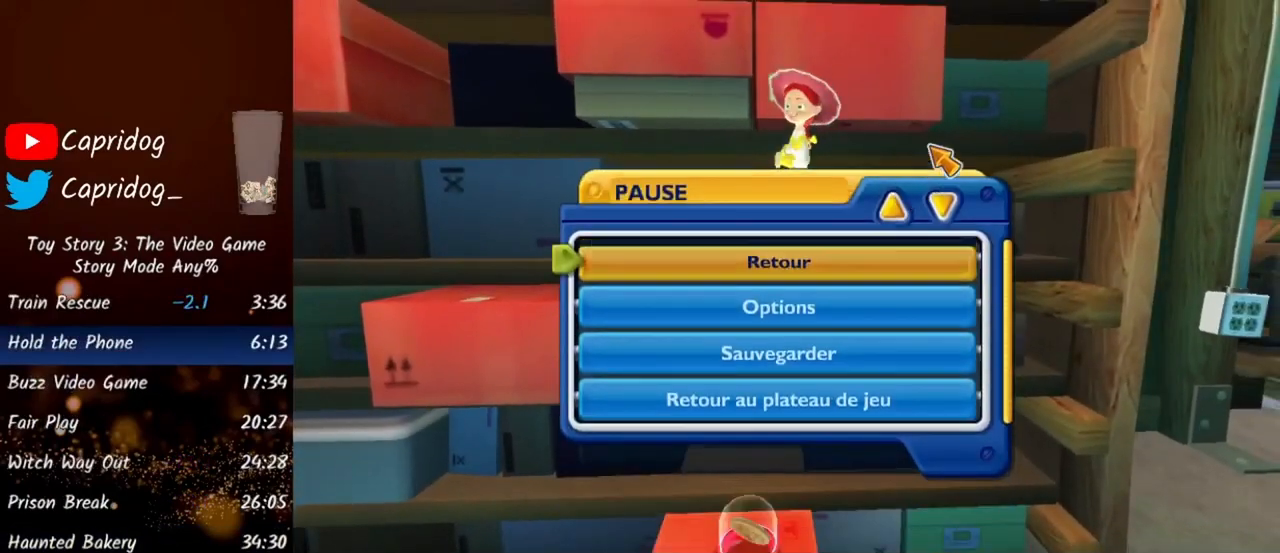
{"buttons": [], "left_stick": "up", "right_stick": "center", "events": [[167, "START", "up"], [200, "left_stick", "up"]]}
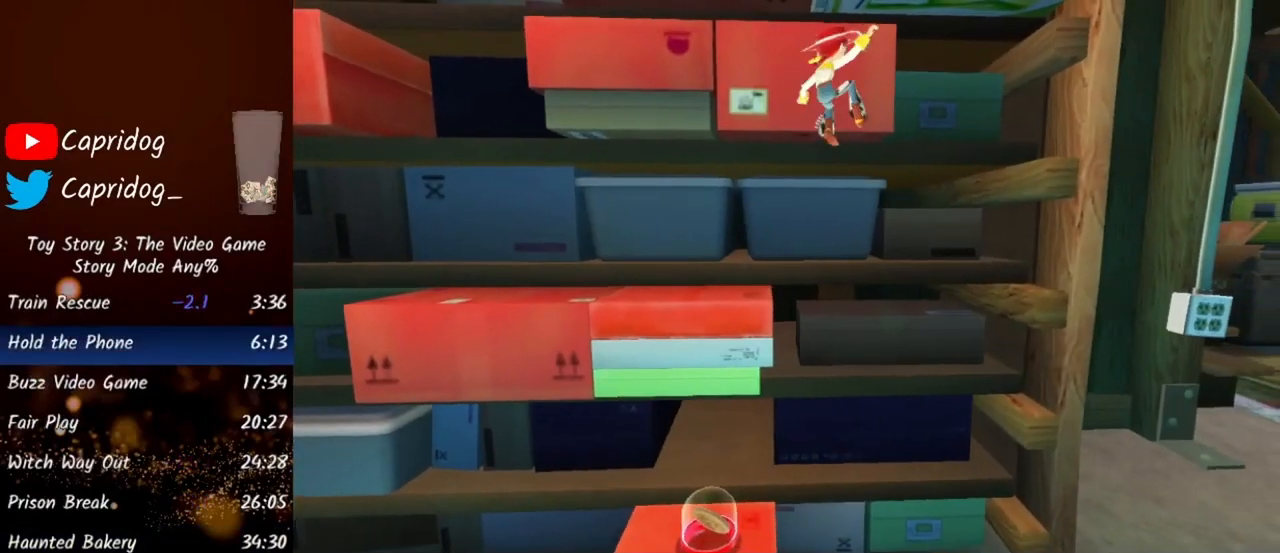
{"buttons": ["A"], "left_stick": "center", "right_stick": "center", "events": [[67, "left_stick", "up-left"], [201, "A", "down"], [234, "left_stick", "up"], [301, "A", "up"], [367, "A", "down"], [434, "left_stick", "center"]]}
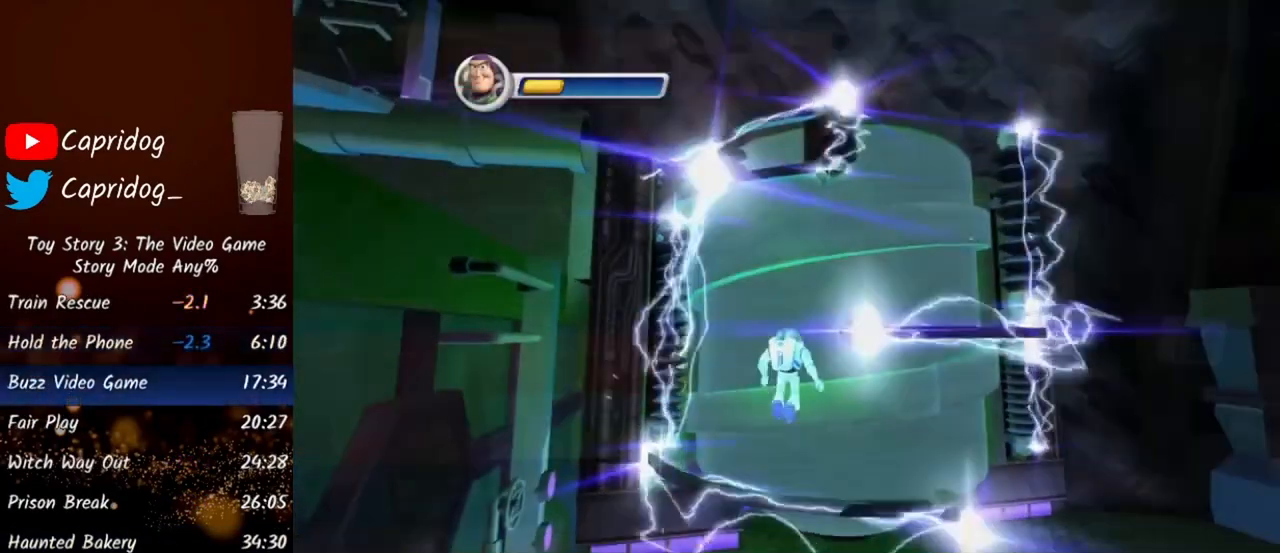
{"buttons": [], "left_stick": "up", "right_stick": "center", "events": [[67, "left_stick", "up"], [100, "A", "up"]]}
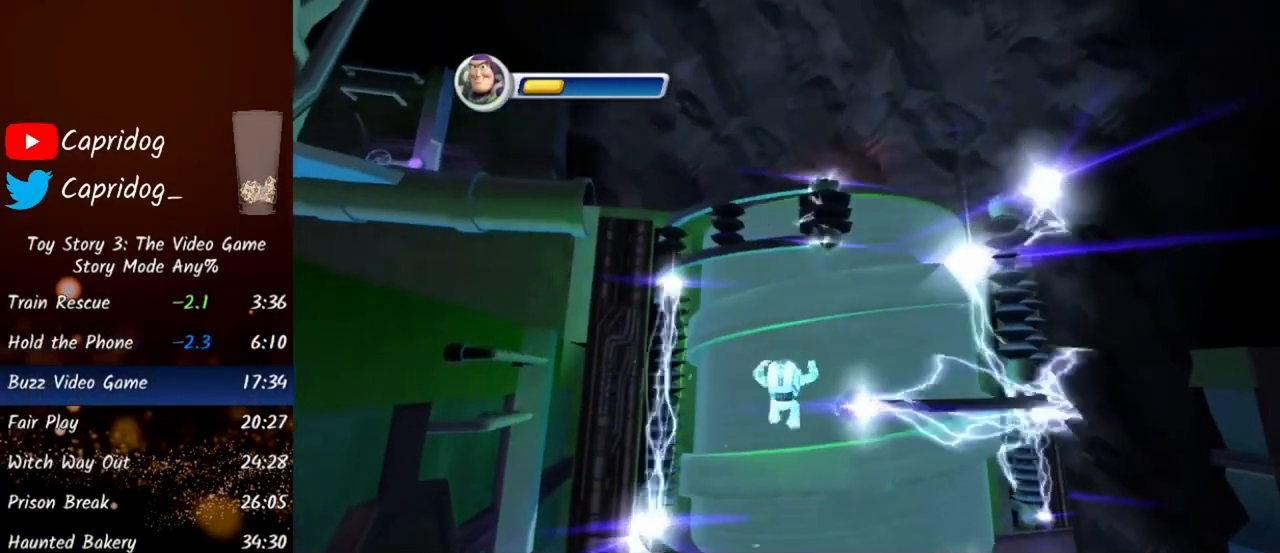
{"buttons": ["A"], "left_stick": "up-right", "right_stick": "center", "events": [[100, "A", "down"], [100, "left_stick", "up-right"], [201, "left_stick", "right"], [334, "A", "up"], [434, "left_stick", "up-right"], [467, "A", "down"]]}
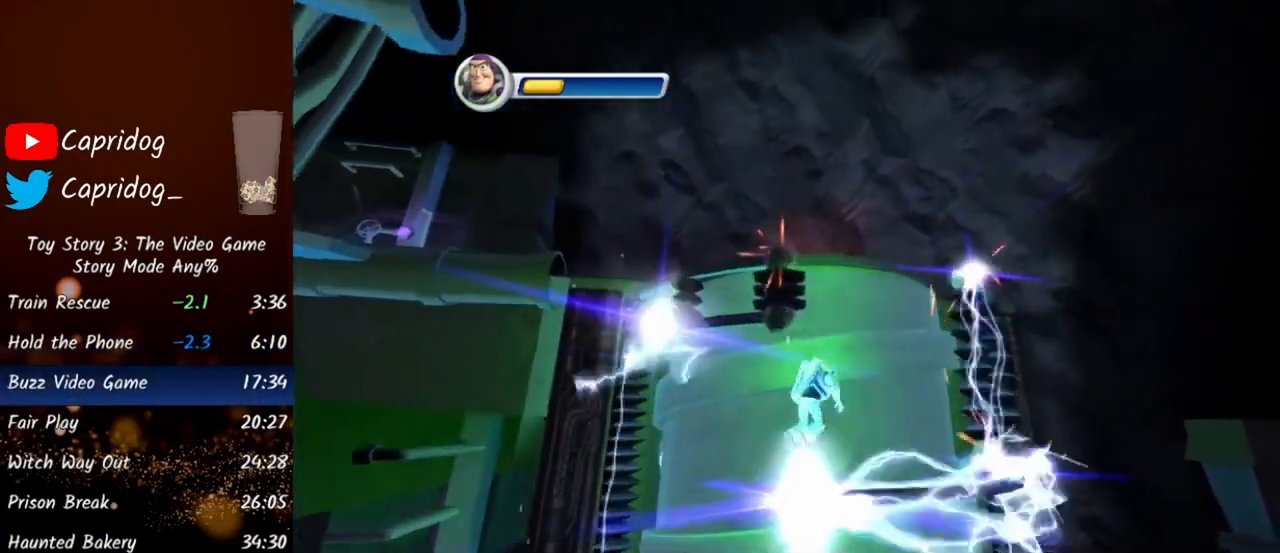
{"buttons": [], "left_stick": "up", "right_stick": "center", "events": [[167, "left_stick", "up"], [267, "A", "up"], [367, "A", "down"], [467, "A", "up"]]}